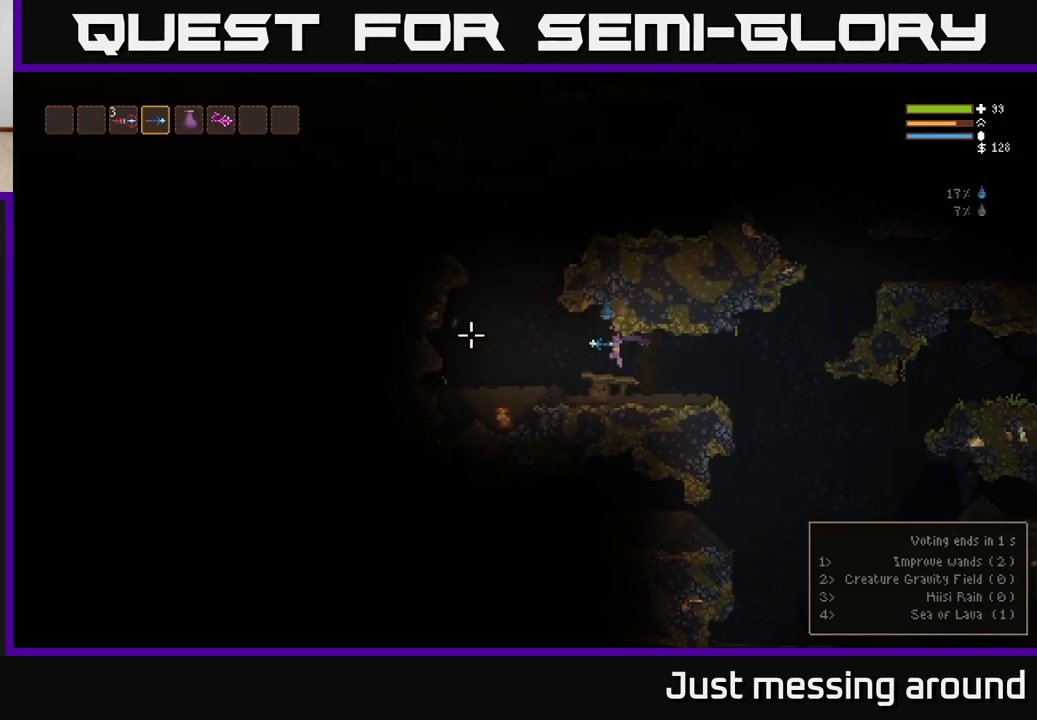
Gameplay with a controller (Xbox layout); each line is a JSON object with the inputs held at the frame after it. "events" lists button and stick changes between this image and that frame as [ms after this image, input, new state], when the widget could be followed in between.
{"buttons": ["L2"], "left_stick": "left", "right_stick": "up", "events": [[183, "L2", "down"], [383, "right_stick", "up-left"], [483, "right_stick", "up"]]}
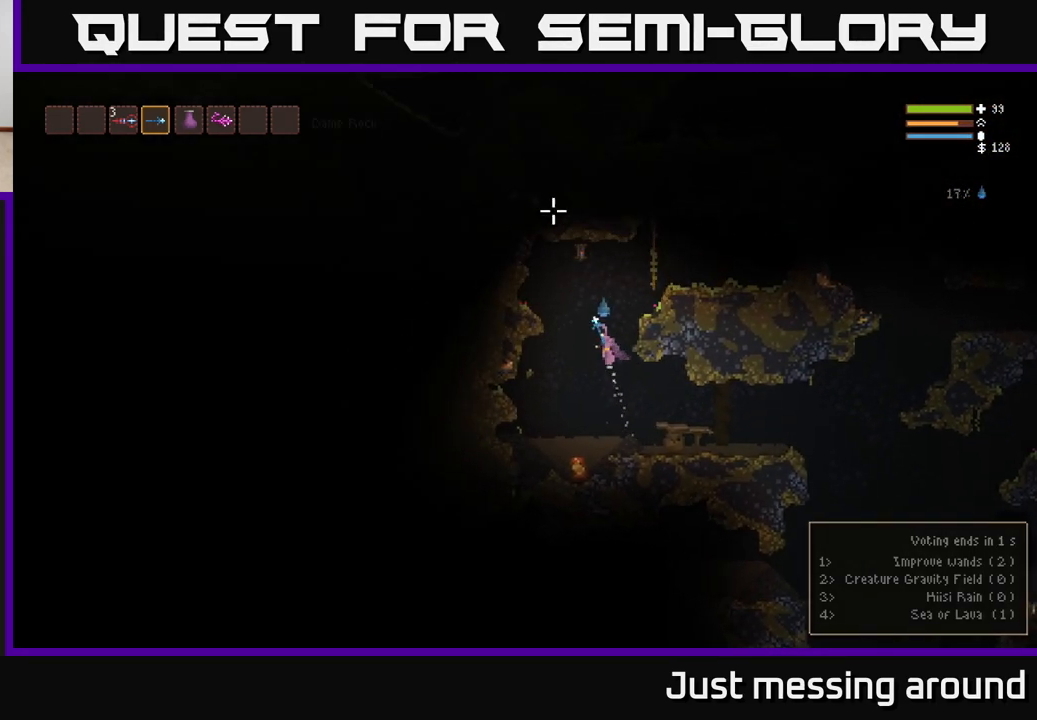
{"buttons": [], "left_stick": "left", "right_stick": "up", "events": [[400, "L2", "up"]]}
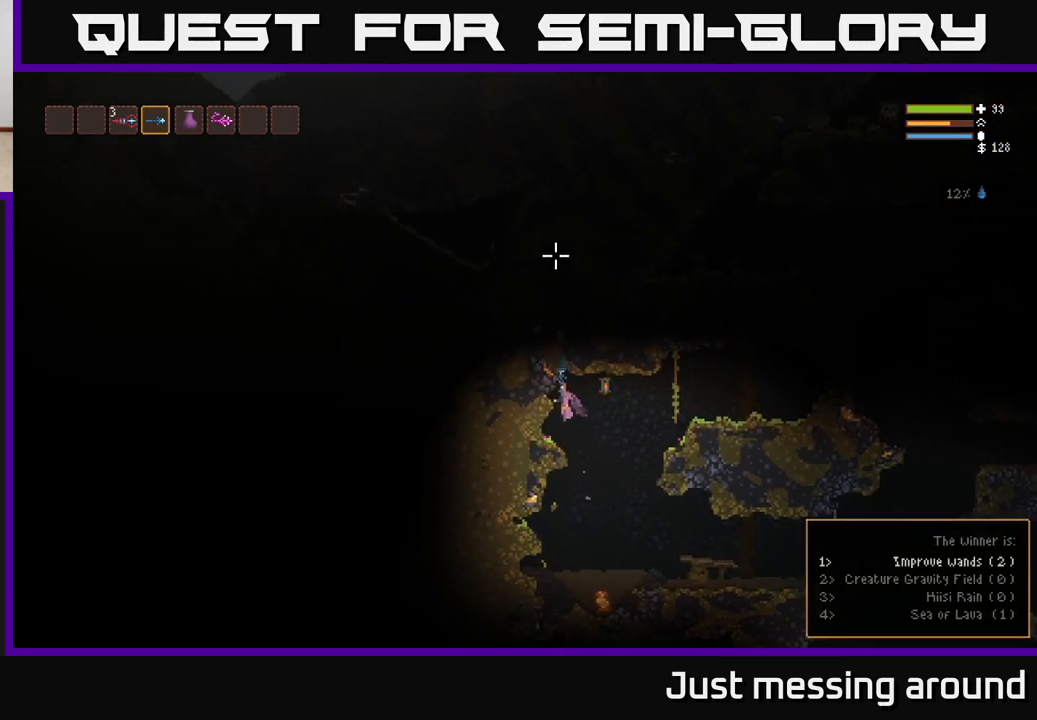
{"buttons": [], "left_stick": "right", "right_stick": "up-right", "events": [[83, "left_stick", "center"], [100, "right_stick", "up-right"], [183, "left_stick", "right"]]}
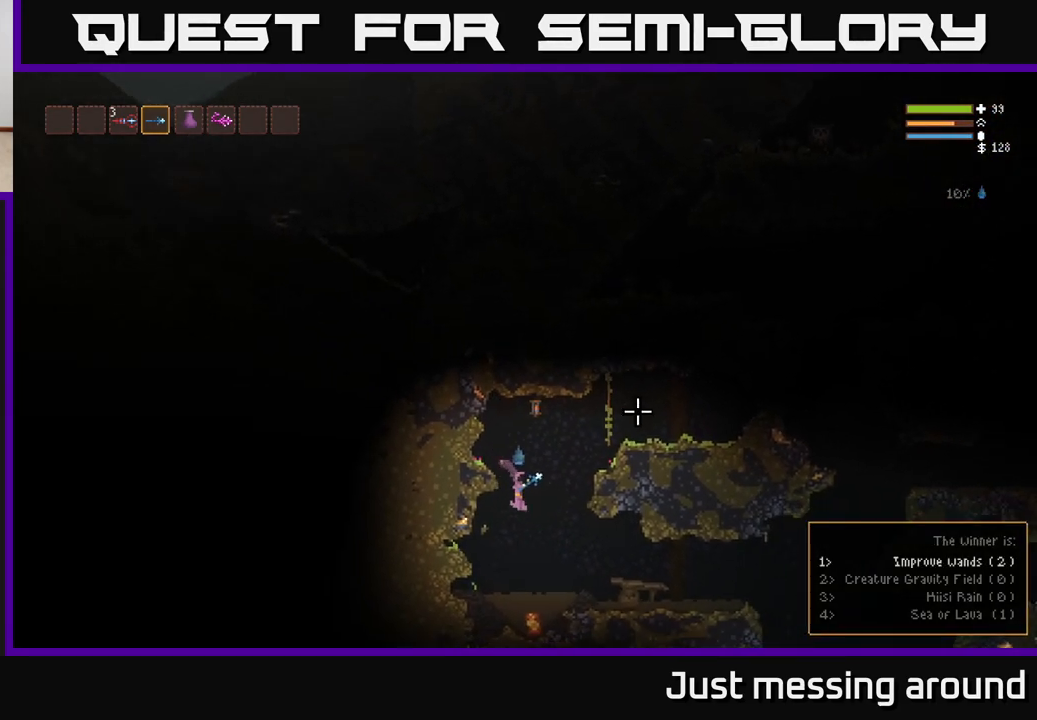
{"buttons": [], "left_stick": "right", "right_stick": "up-right", "events": [[317, "L2", "down"], [467, "L2", "up"]]}
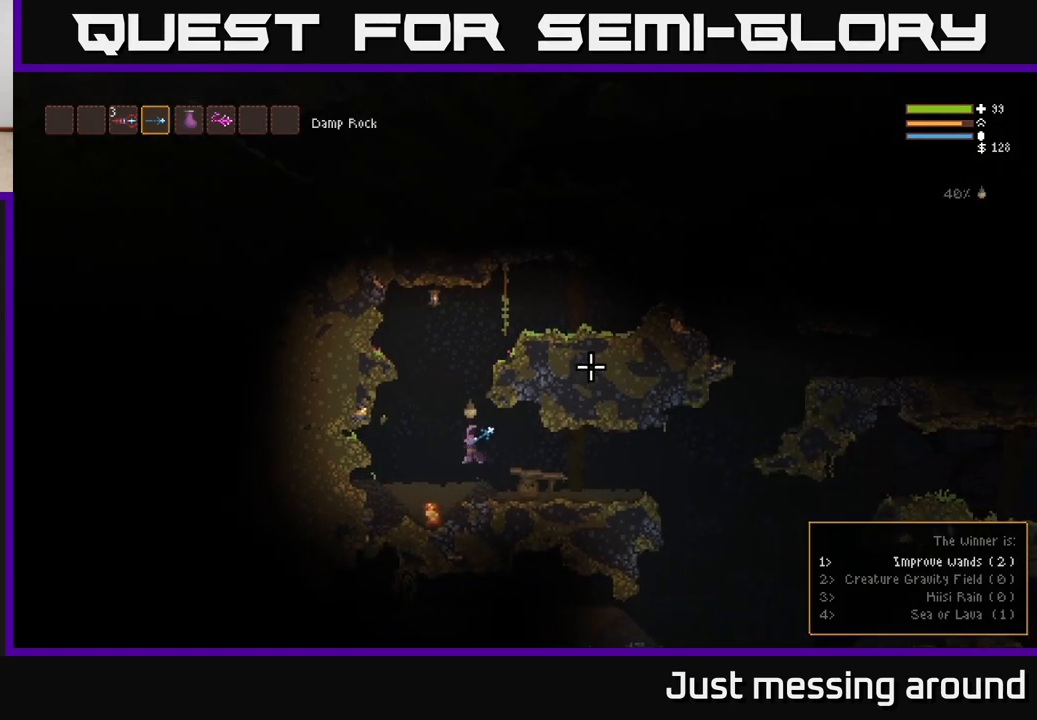
{"buttons": [], "left_stick": "right", "right_stick": "up-right", "events": []}
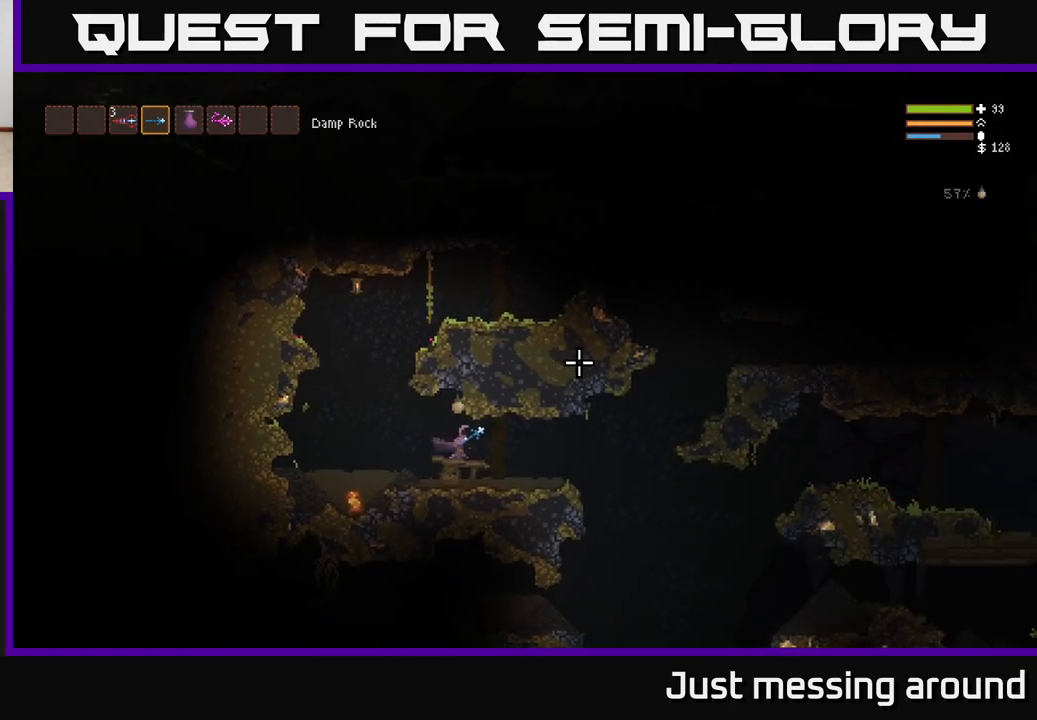
{"buttons": [], "left_stick": "right", "right_stick": "up-right", "events": [[133, "L2", "down"], [267, "L2", "up"]]}
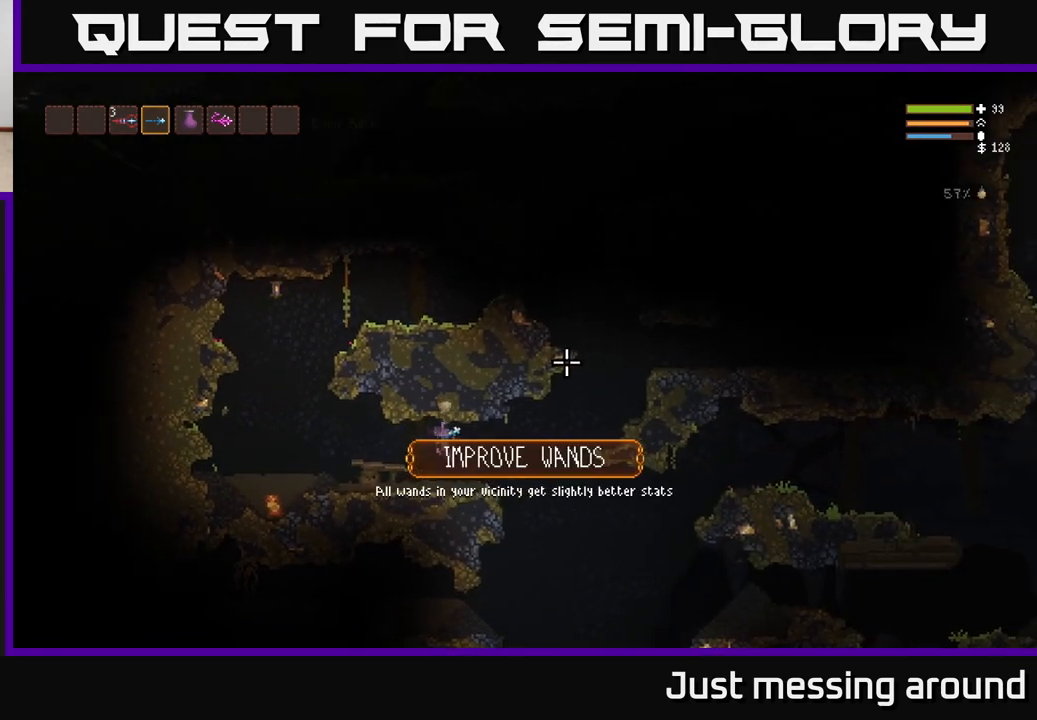
{"buttons": [], "left_stick": "right", "right_stick": "down-right", "events": [[300, "L2", "down"], [367, "right_stick", "right"], [417, "L2", "up"], [500, "right_stick", "down-right"]]}
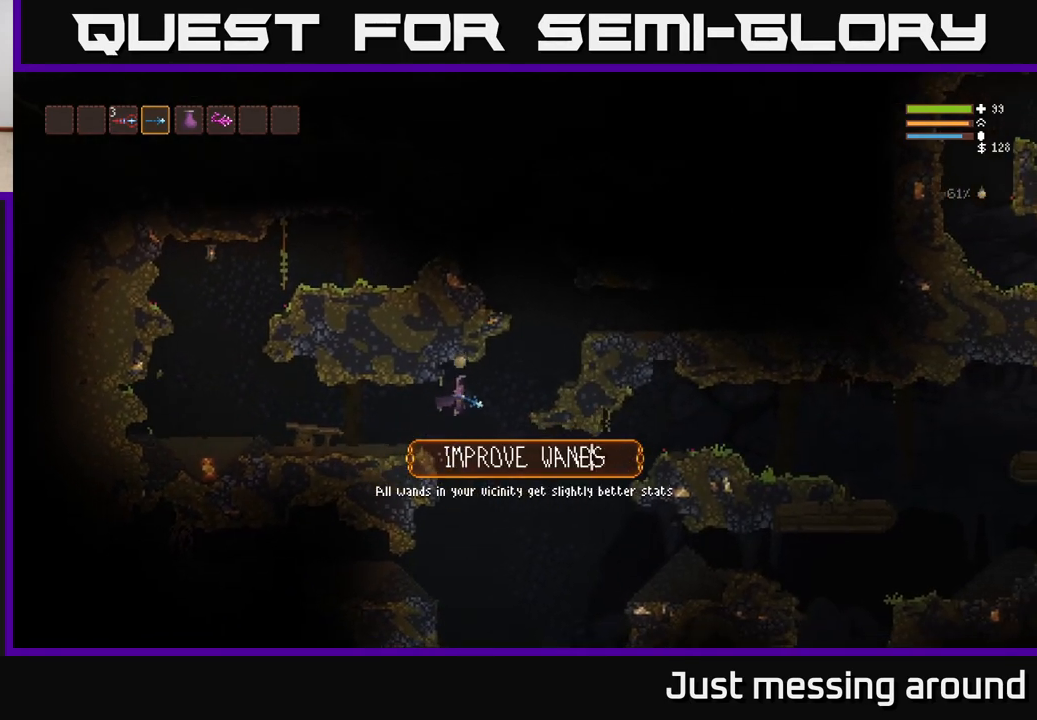
{"buttons": [], "left_stick": "right", "right_stick": "down-left", "events": [[100, "right_stick", "down"], [300, "right_stick", "down-left"]]}
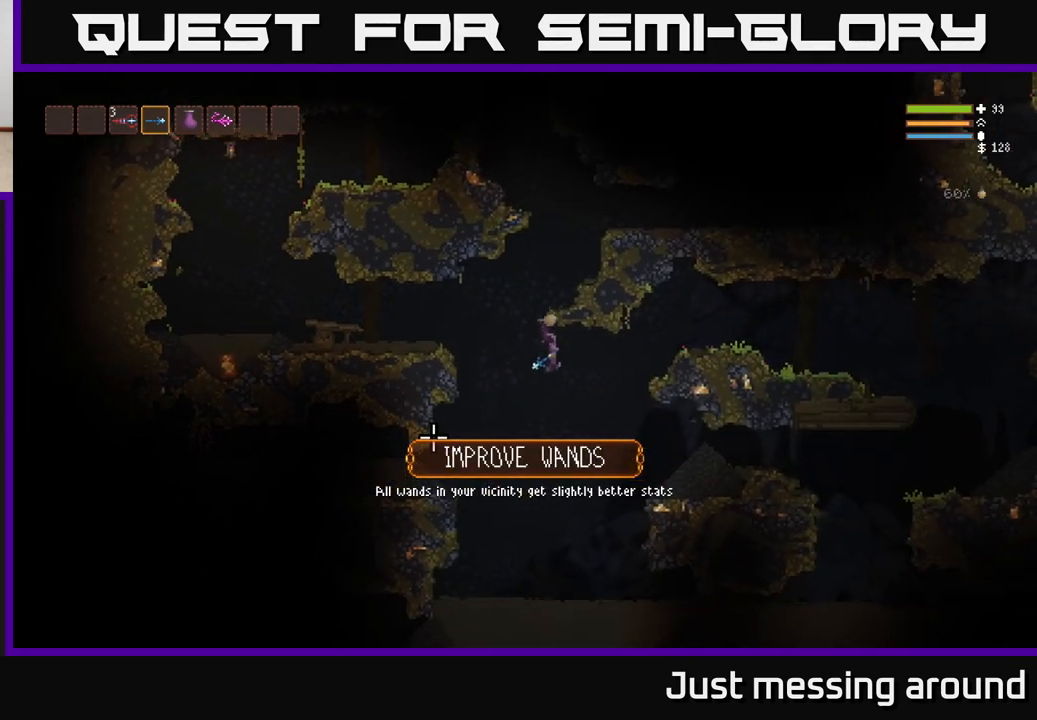
{"buttons": ["L2"], "left_stick": "right", "right_stick": "down-left", "events": [[83, "L2", "down"], [250, "L2", "up"], [467, "L2", "down"]]}
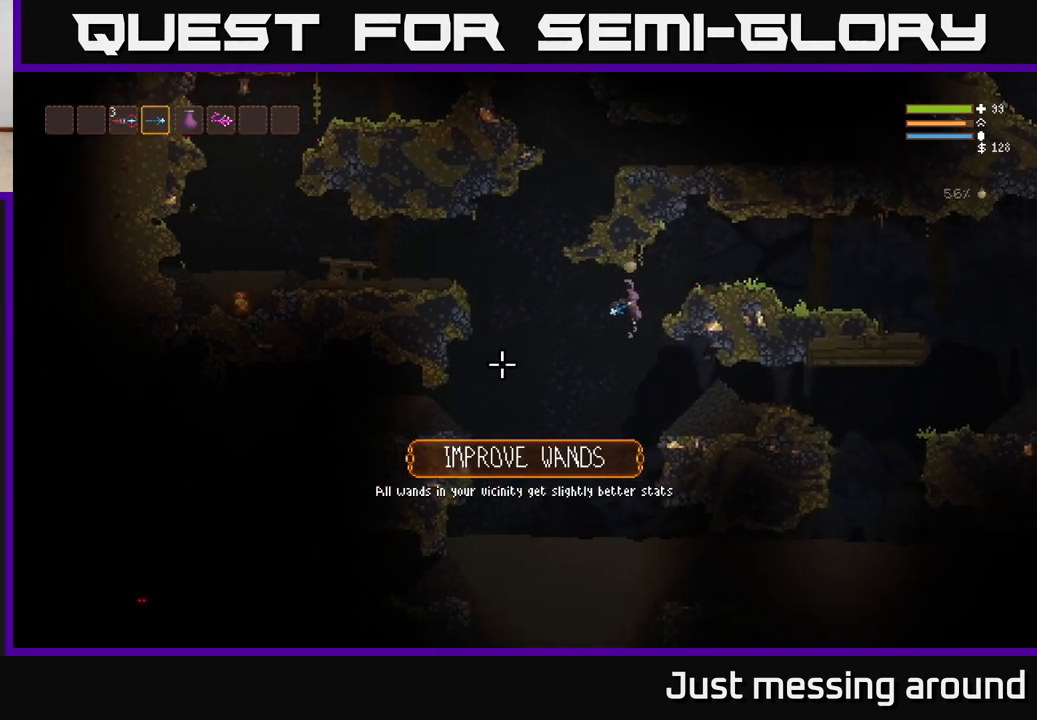
{"buttons": ["SELECT"], "left_stick": "center", "right_stick": "center", "events": [[117, "L2", "up"], [267, "right_stick", "center"], [317, "left_stick", "center"], [400, "SELECT", "down"]]}
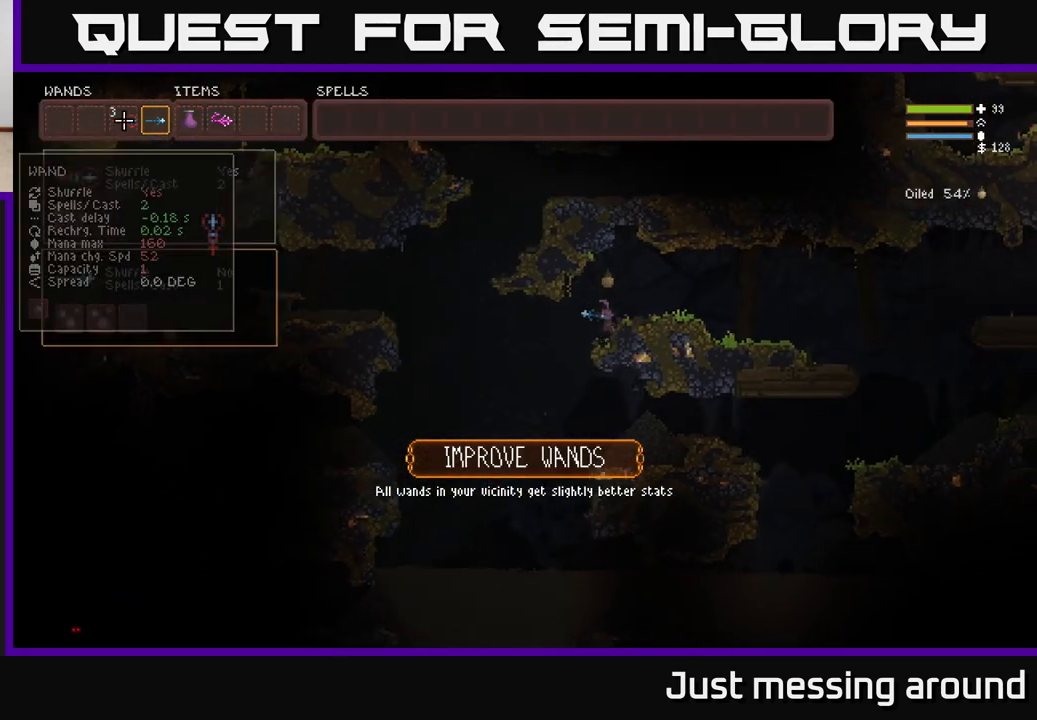
{"buttons": [], "left_stick": "center", "right_stick": "center", "events": [[50, "SELECT", "up"]]}
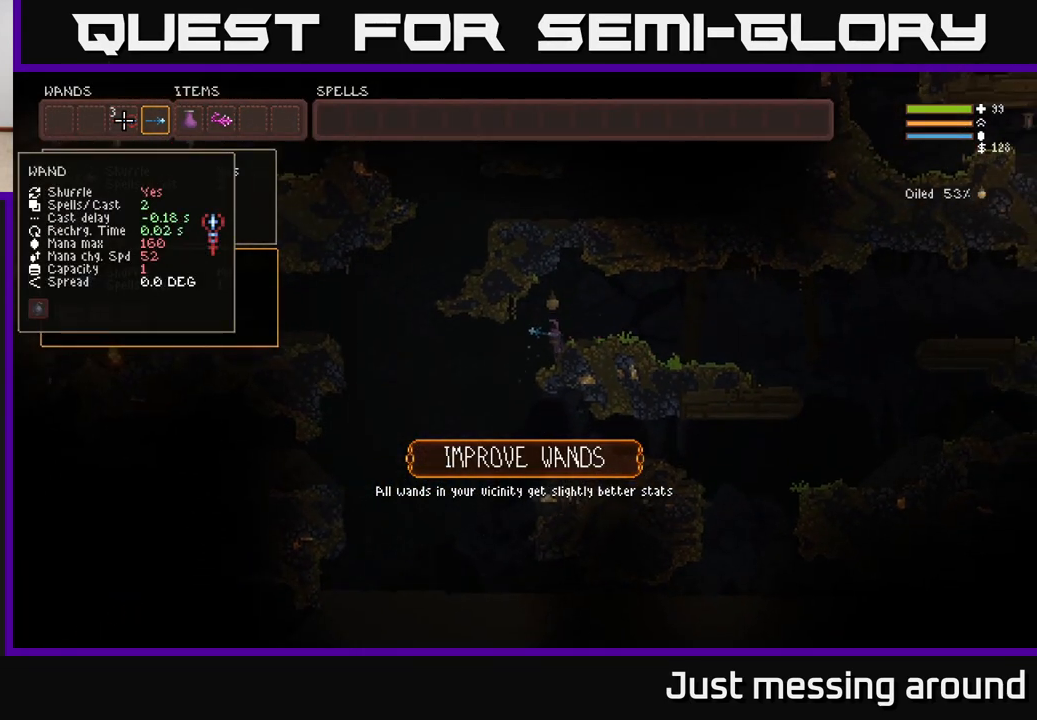
{"buttons": [], "left_stick": "center", "right_stick": "center", "events": [[250, "DPAD_RIGHT", "down"], [333, "DPAD_RIGHT", "up"]]}
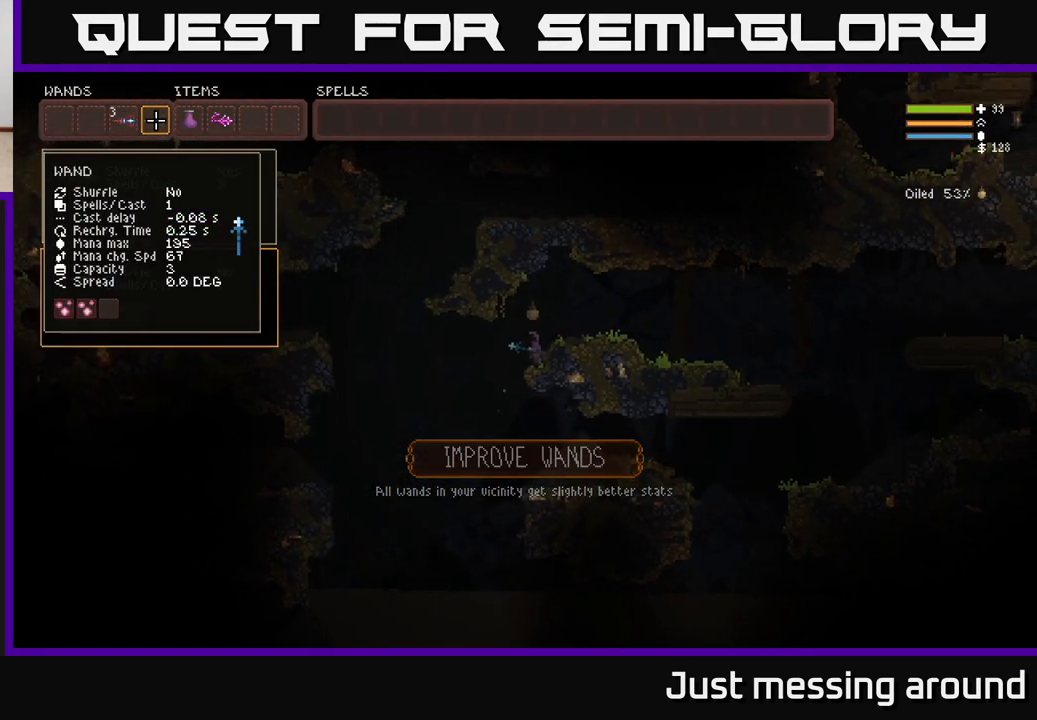
{"buttons": [], "left_stick": "center", "right_stick": "center", "events": [[383, "DPAD_LEFT", "down"], [500, "DPAD_LEFT", "up"]]}
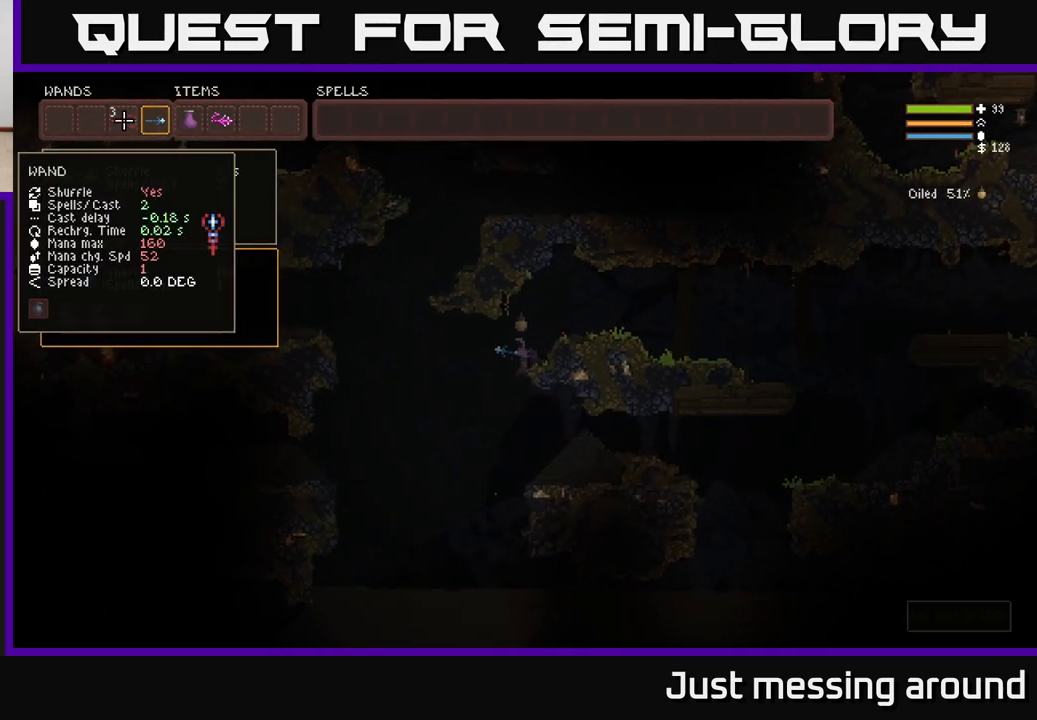
{"buttons": [], "left_stick": "center", "right_stick": "center", "events": []}
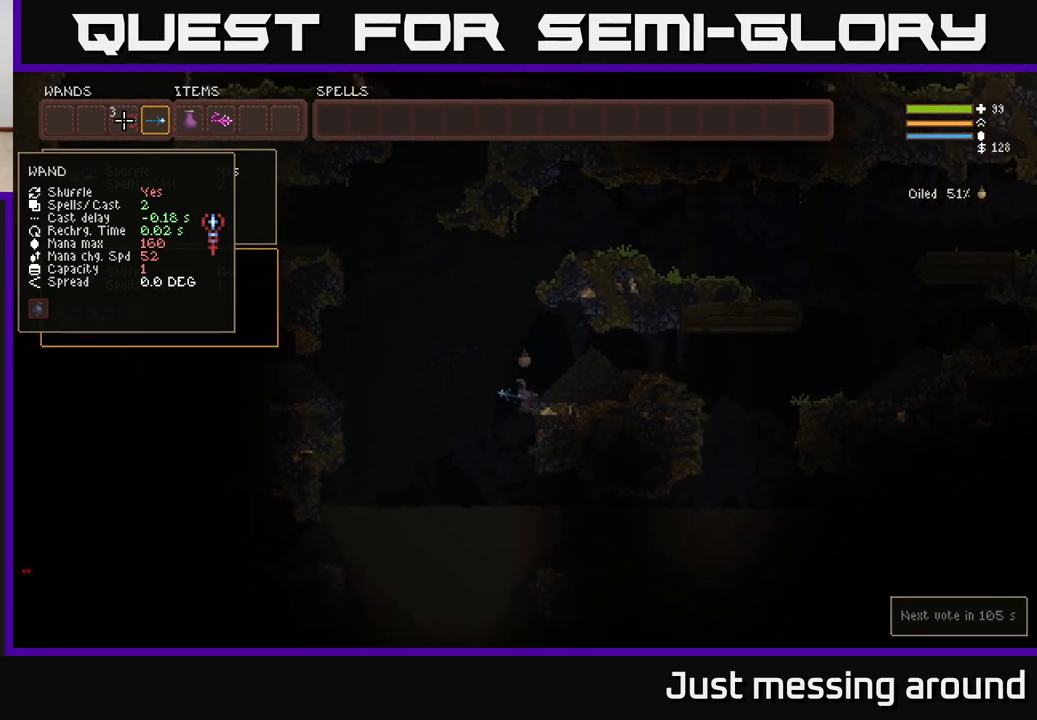
{"buttons": [], "left_stick": "center", "right_stick": "center", "events": [[350, "SELECT", "down"], [467, "SELECT", "up"]]}
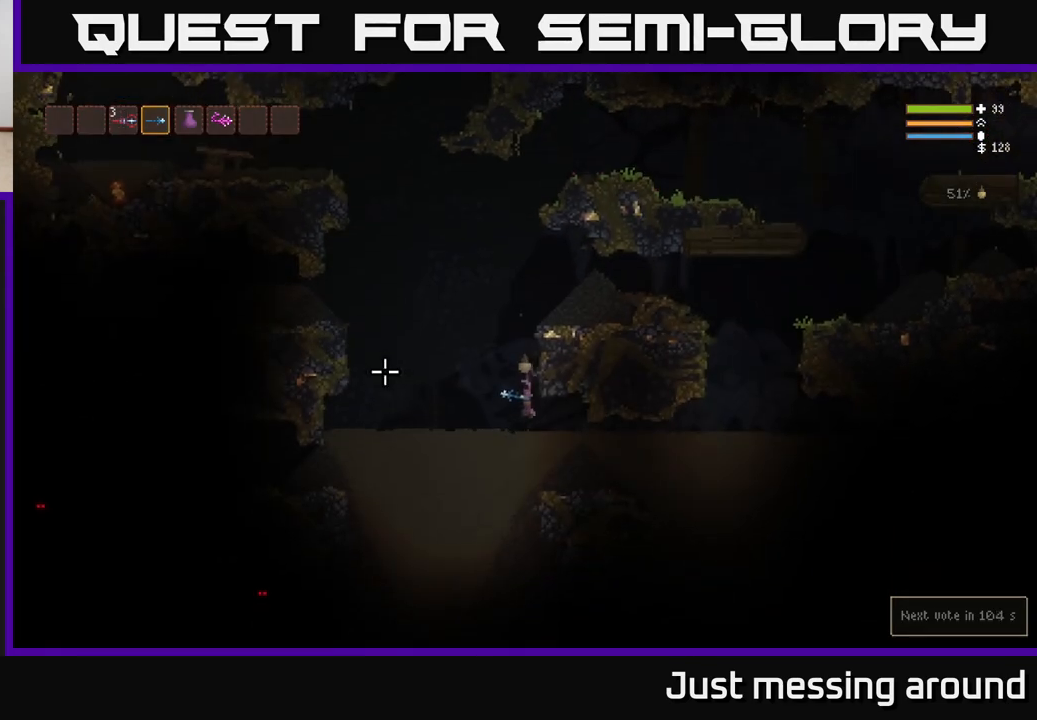
{"buttons": ["L2"], "left_stick": "left", "right_stick": "up", "events": [[133, "right_stick", "up"], [150, "L2", "down"], [267, "left_stick", "left"]]}
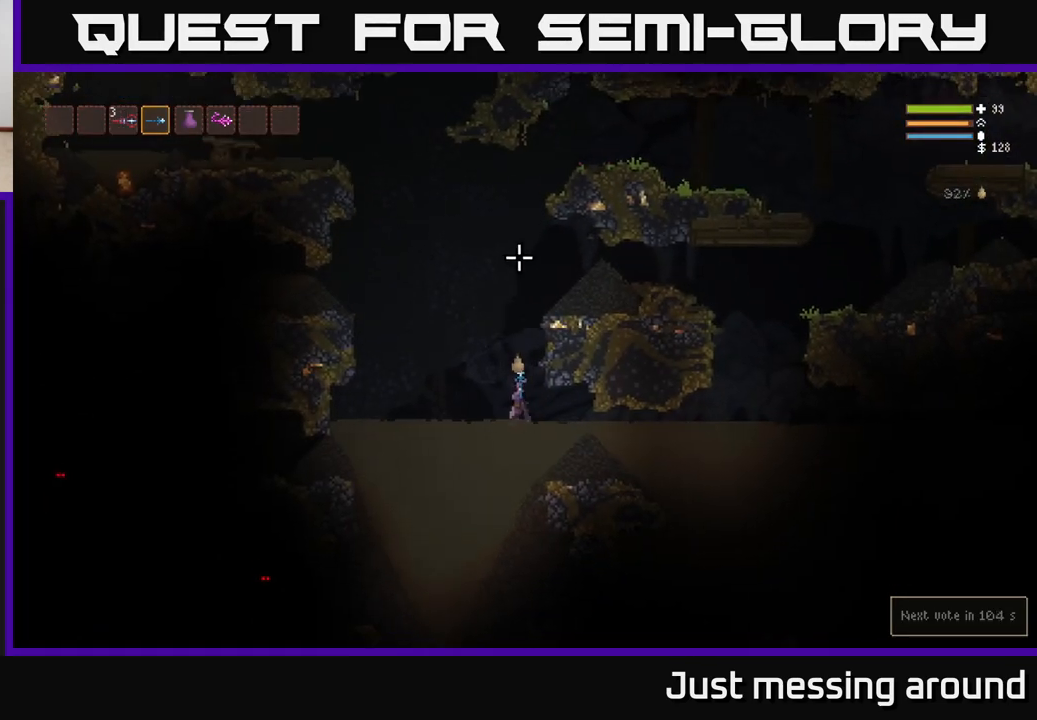
{"buttons": ["L2", "R2"], "left_stick": "center", "right_stick": "down", "events": [[33, "left_stick", "up-left"], [183, "right_stick", "down"], [267, "R2", "down"], [433, "left_stick", "center"]]}
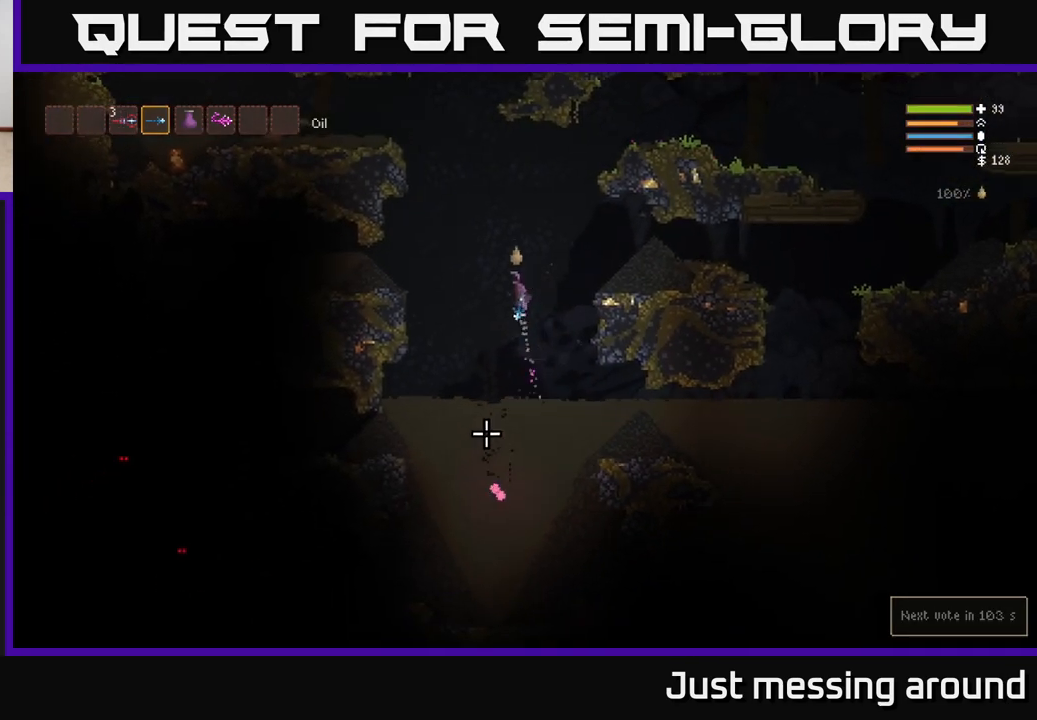
{"buttons": ["R2"], "left_stick": "left", "right_stick": "down", "events": [[67, "L2", "up"], [100, "left_stick", "left"], [383, "left_stick", "center"], [500, "left_stick", "left"]]}
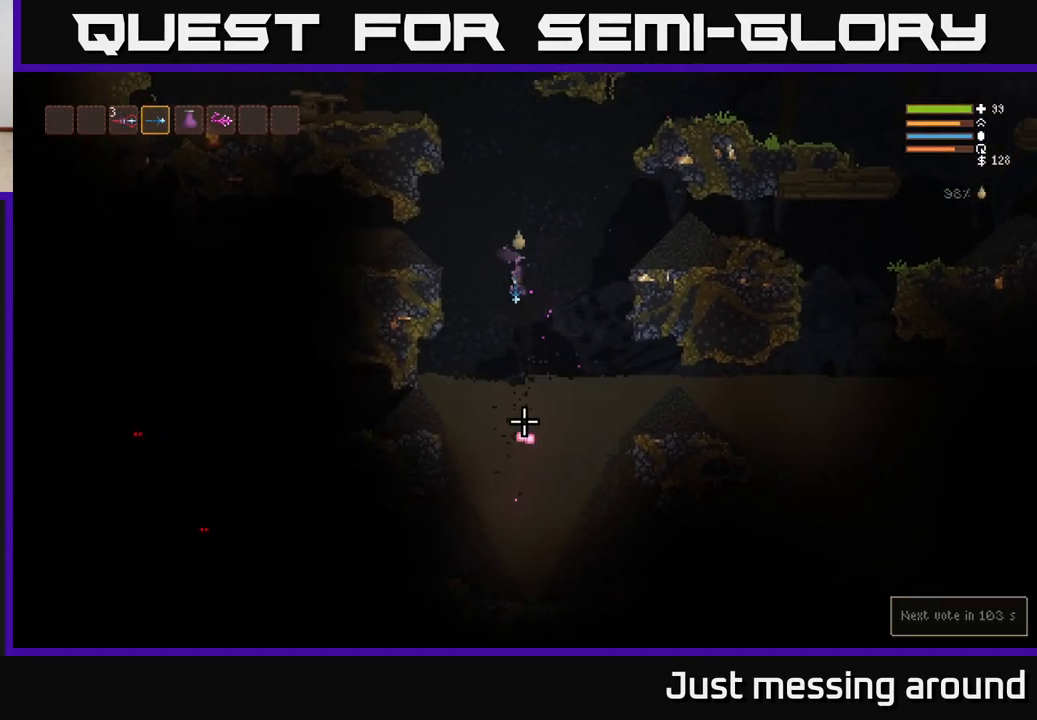
{"buttons": ["L2"], "left_stick": "up-left", "right_stick": "left", "events": [[300, "right_stick", "down-left"], [400, "R2", "up"], [450, "L2", "down"], [483, "left_stick", "up-left"], [483, "right_stick", "left"]]}
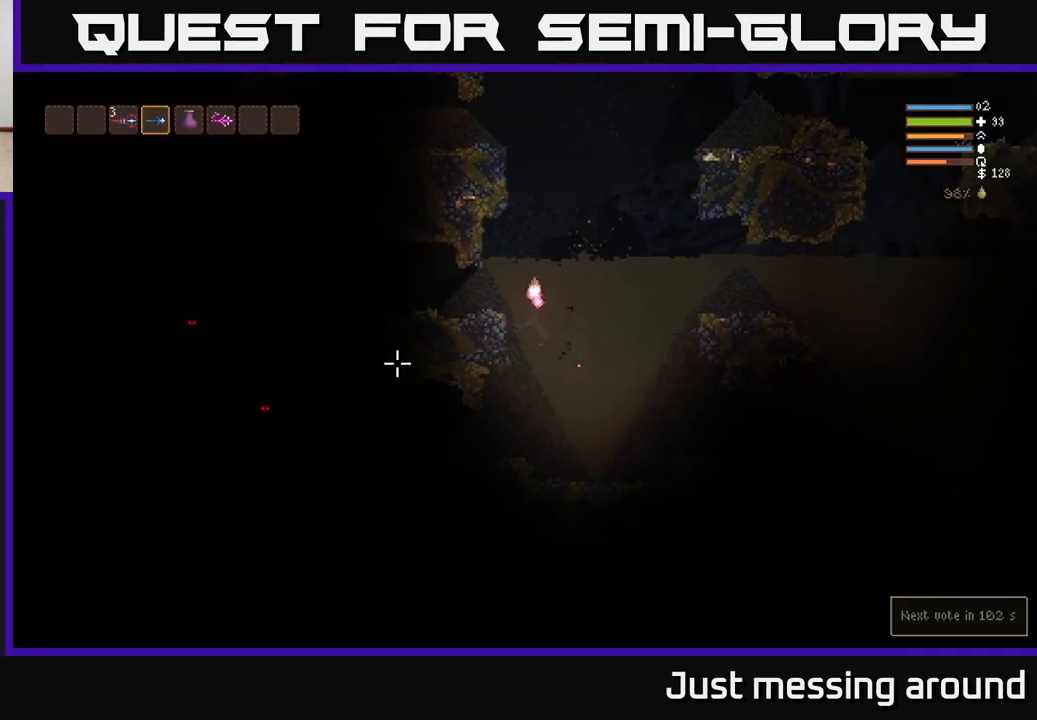
{"buttons": ["R2"], "left_stick": "center", "right_stick": "left", "events": [[167, "left_stick", "center"], [200, "L2", "up"], [300, "R2", "down"]]}
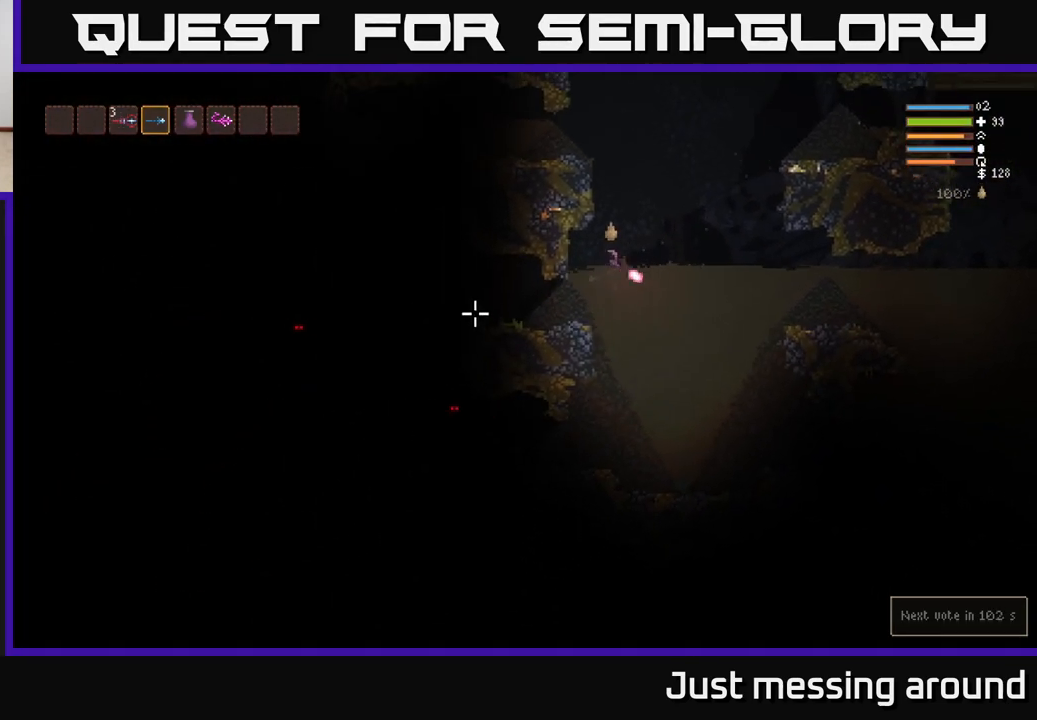
{"buttons": [], "left_stick": "center", "right_stick": "left", "events": [[133, "left_stick", "left"], [317, "R2", "up"], [333, "left_stick", "center"]]}
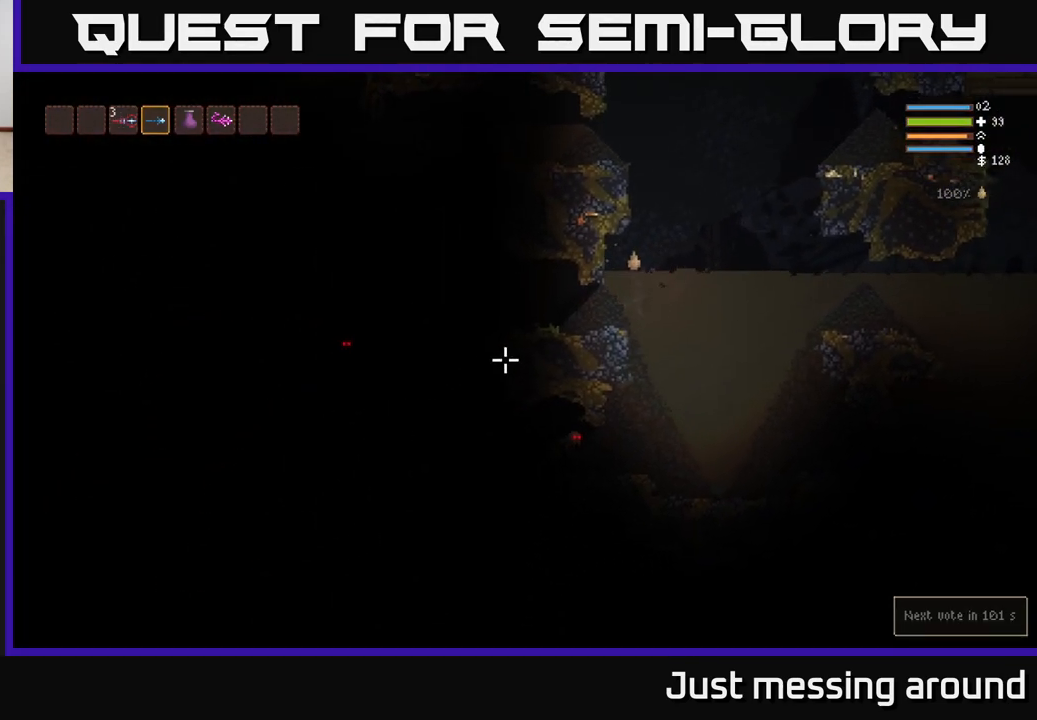
{"buttons": ["L2"], "left_stick": "right", "right_stick": "up-right", "events": [[267, "right_stick", "up-right"], [333, "L2", "down"], [367, "left_stick", "right"]]}
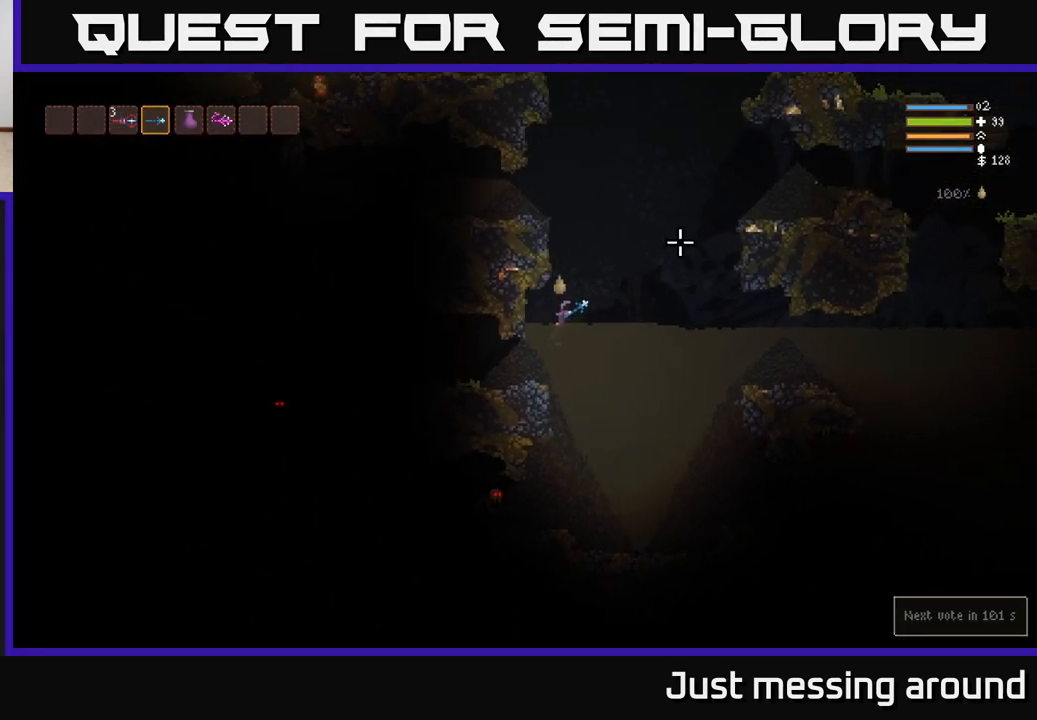
{"buttons": ["L2"], "left_stick": "right", "right_stick": "up-right", "events": []}
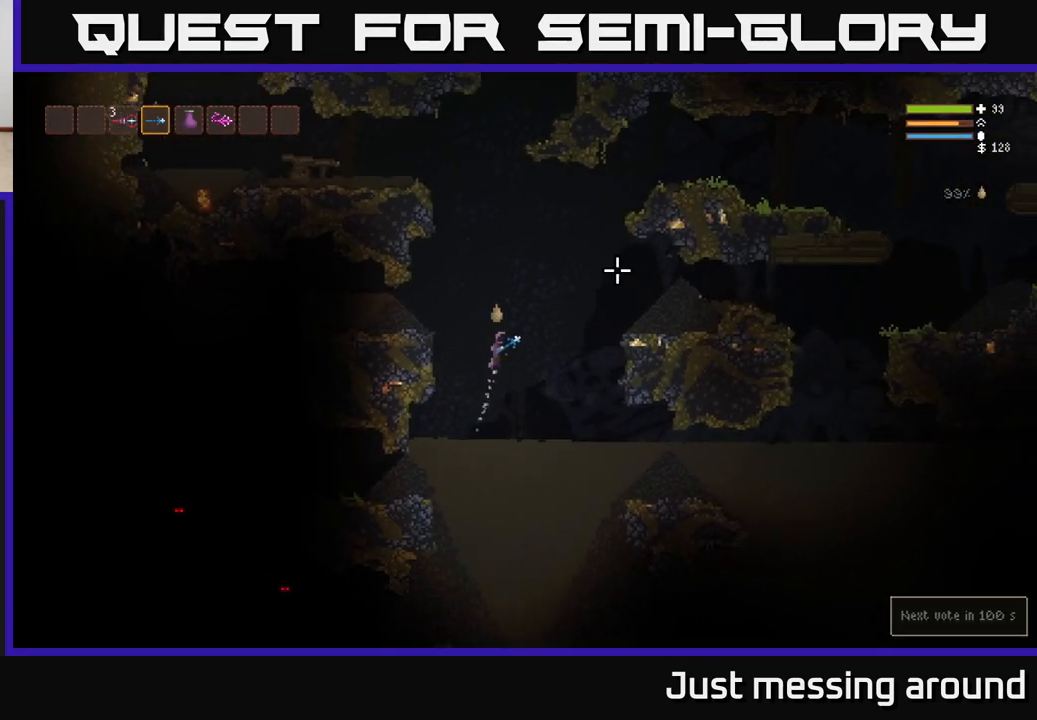
{"buttons": ["L2"], "left_stick": "right", "right_stick": "right", "events": [[267, "L2", "up"], [267, "right_stick", "right"], [383, "L2", "down"]]}
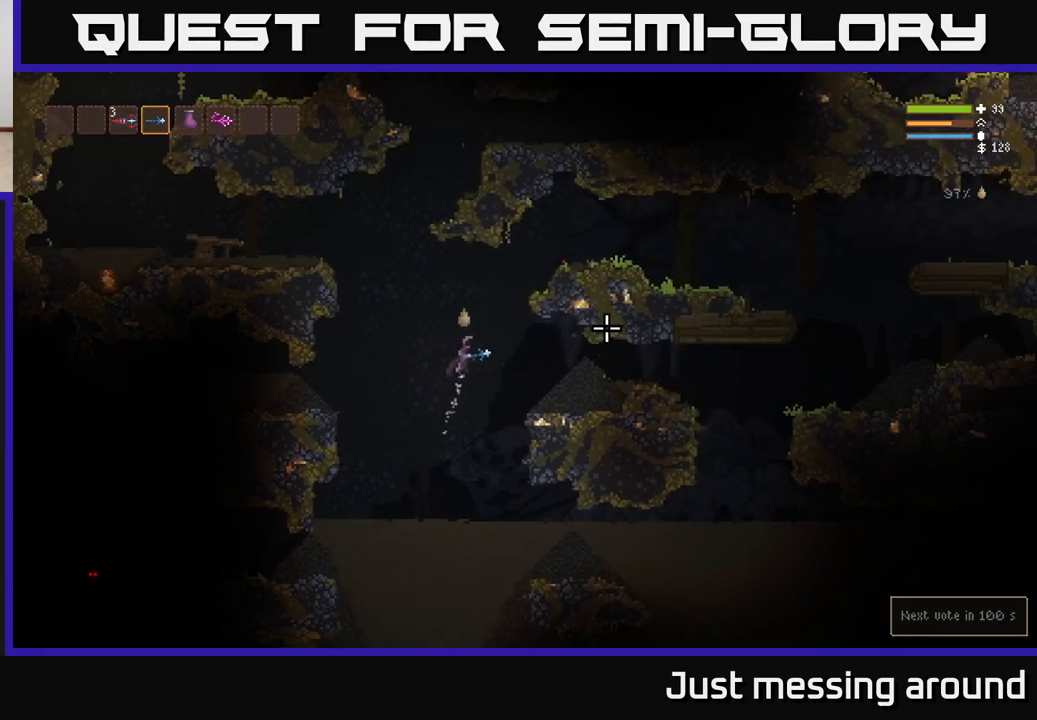
{"buttons": [], "left_stick": "right", "right_stick": "right", "events": [[17, "L2", "up"]]}
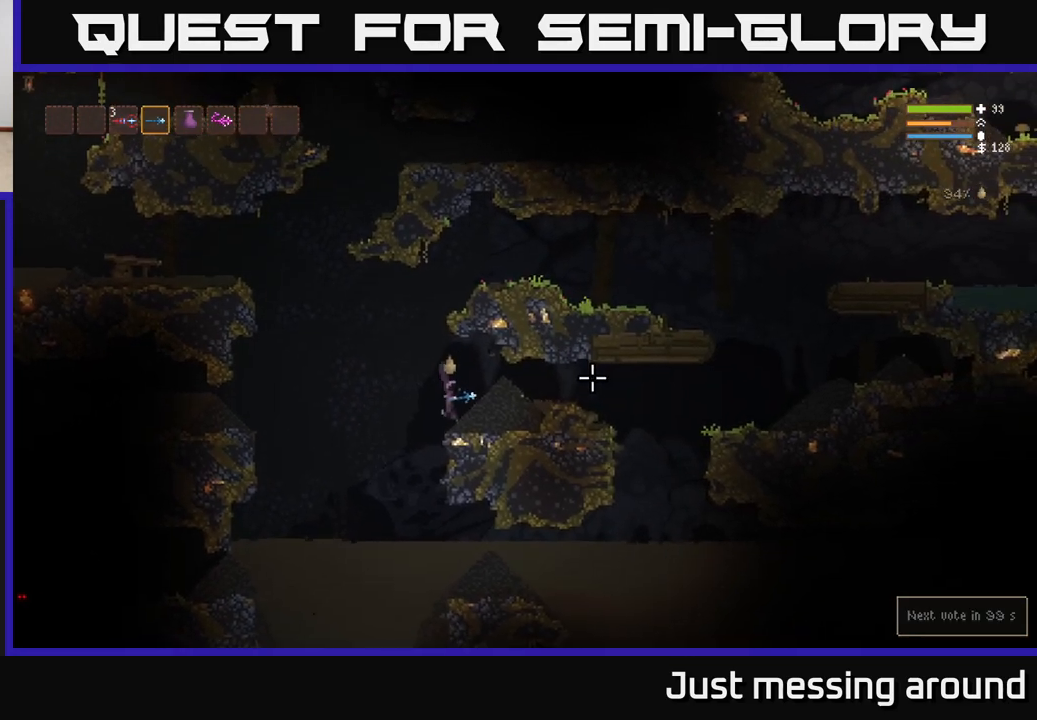
{"buttons": ["L2"], "left_stick": "left", "right_stick": "right", "events": [[217, "left_stick", "left"], [417, "L2", "down"]]}
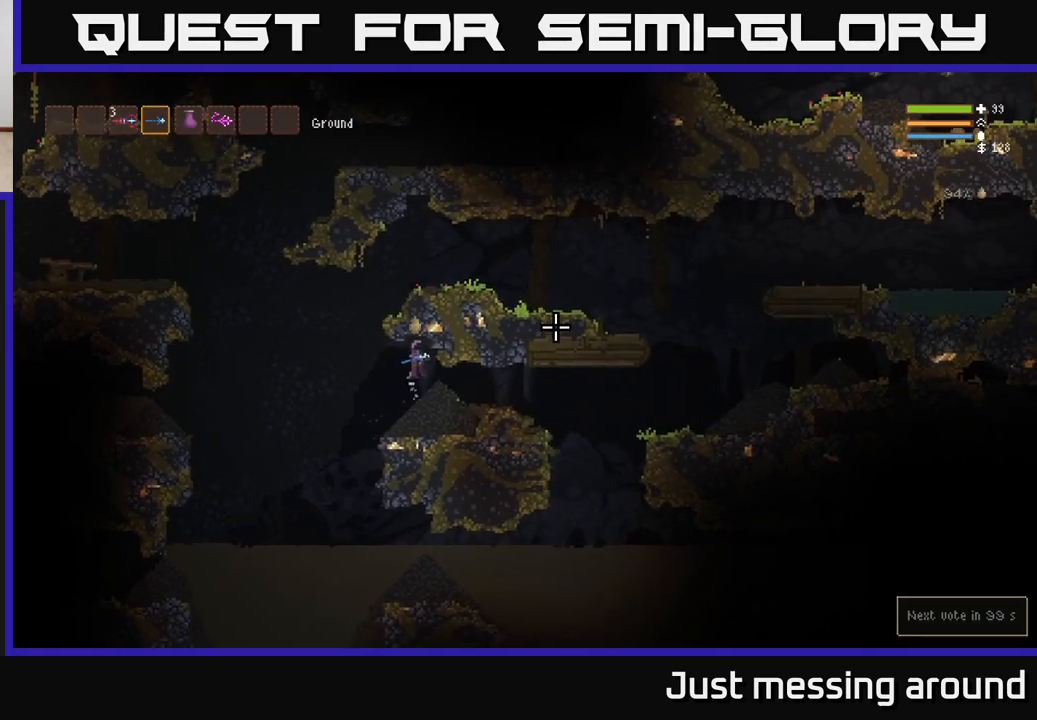
{"buttons": ["L2"], "left_stick": "right", "right_stick": "right", "events": [[283, "L2", "up"], [367, "L2", "down"], [467, "left_stick", "right"]]}
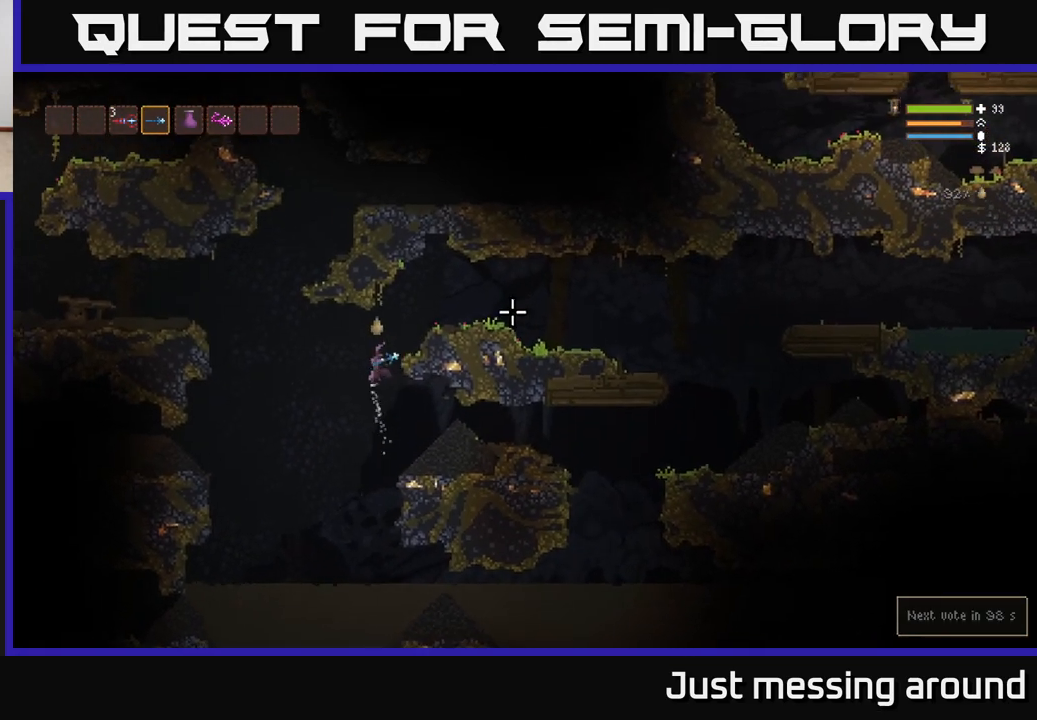
{"buttons": ["R2"], "left_stick": "right", "right_stick": "right", "events": [[317, "R2", "down"], [433, "L2", "up"]]}
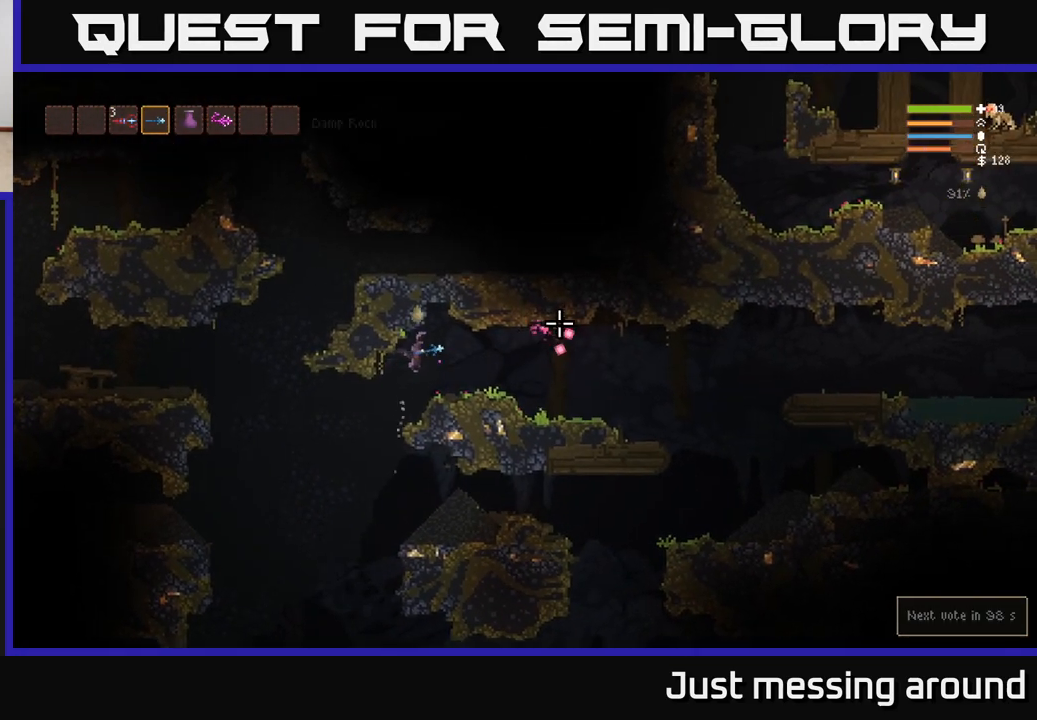
{"buttons": ["R2"], "left_stick": "right", "right_stick": "right", "events": []}
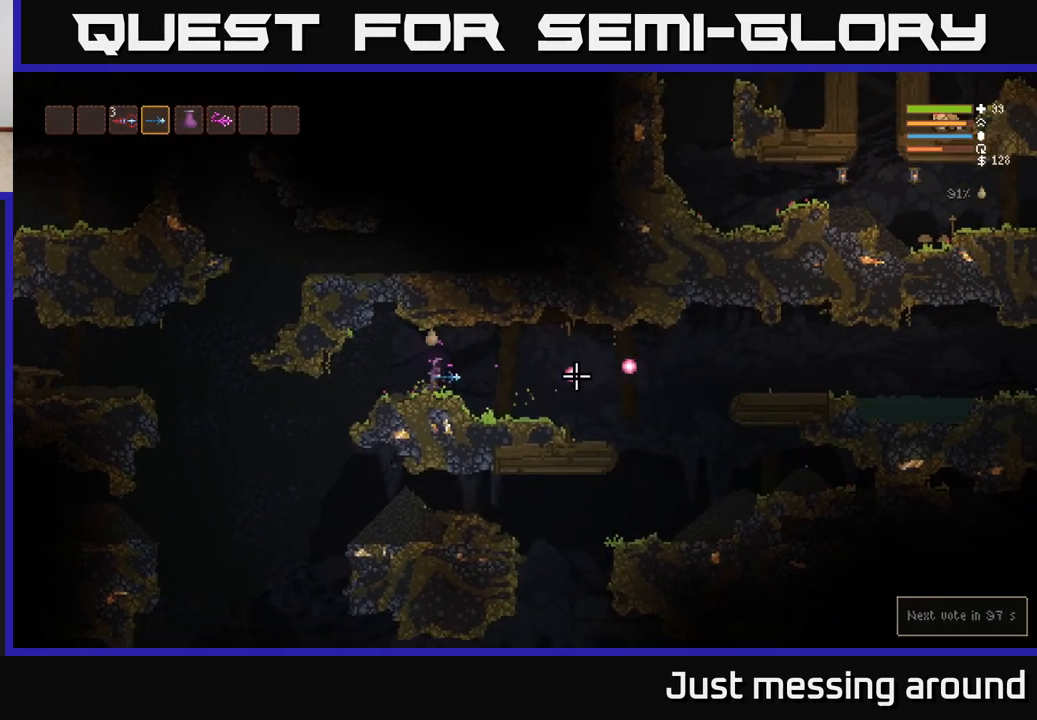
{"buttons": ["R2"], "left_stick": "right", "right_stick": "right", "events": [[83, "L2", "down"], [200, "L2", "up"]]}